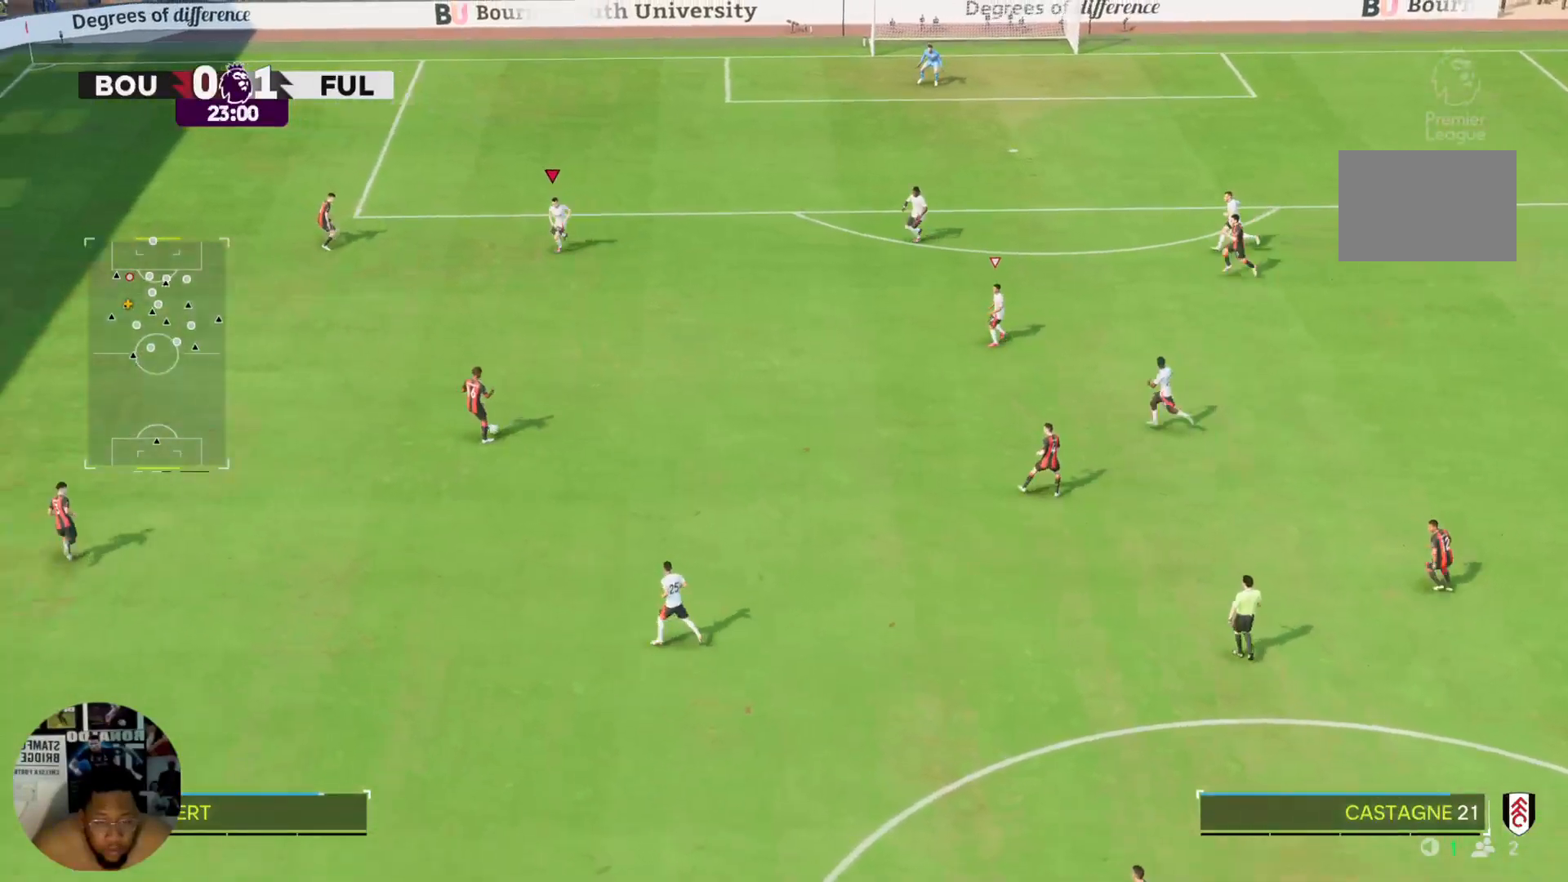
Gameplay with a controller (PlayStation layout); each line is a JSON object with the inputs held at the frame after it. "events" lists button and stick changes between this image and that frame as [ms after this image, input, new state], when the widget could be followed in between. Not read: L3 R3.
{"buttons": ["R2"], "left_stick": "down-right", "right_stick": "center", "events": [[133, "left_stick", "down-right"]]}
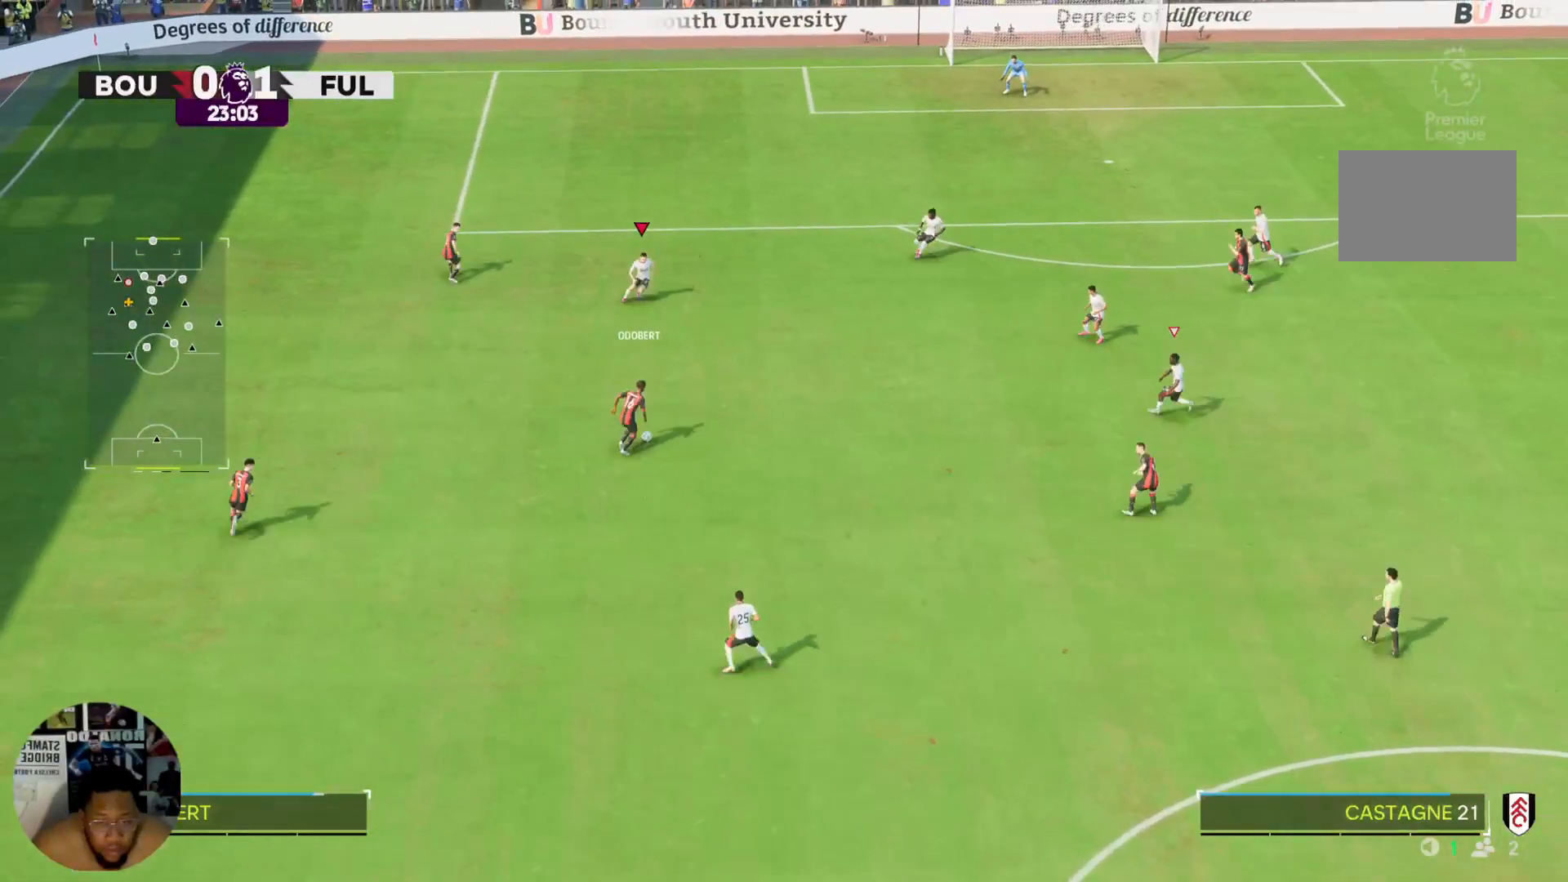
{"buttons": ["R2"], "left_stick": "down-right", "right_stick": "center", "events": []}
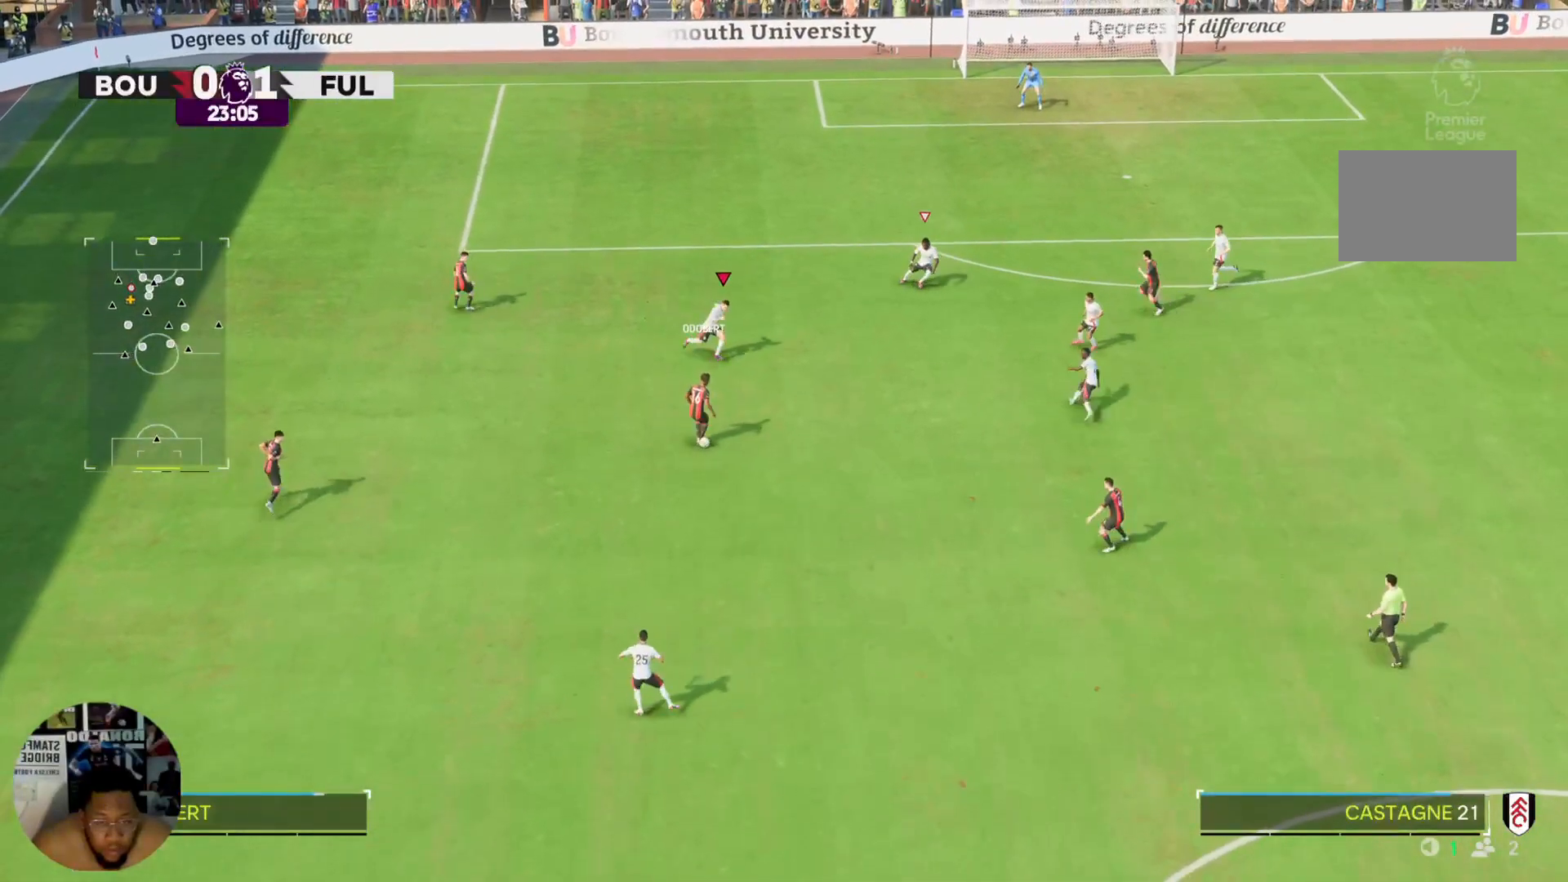
{"buttons": ["CIRCLE", "R2"], "left_stick": "down-right", "right_stick": "center", "events": [[200, "CIRCLE", "down"]]}
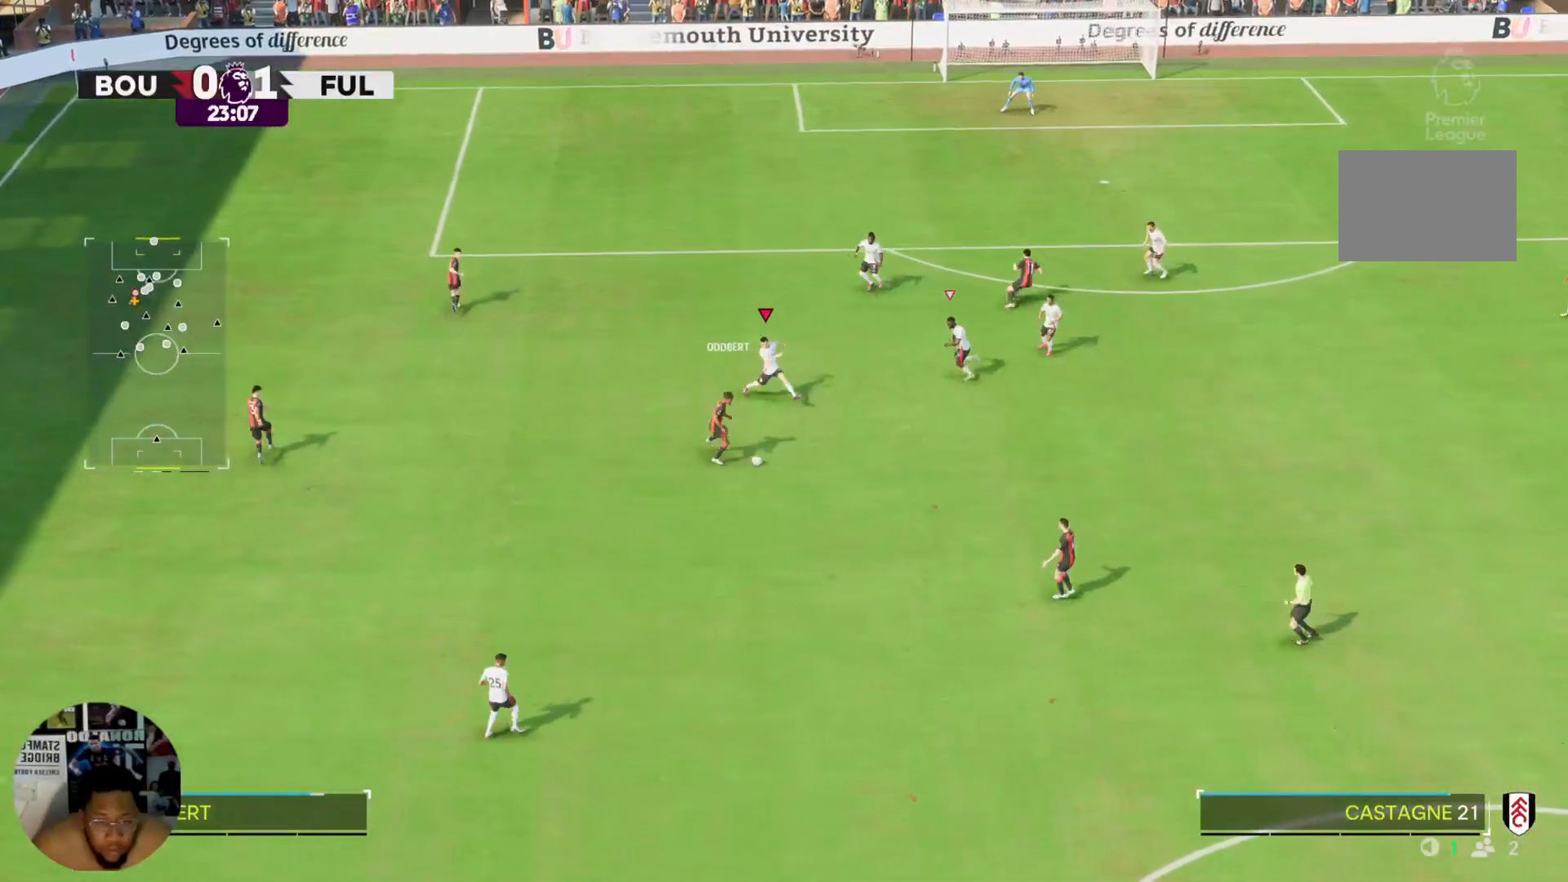
{"buttons": ["R2"], "left_stick": "down-right", "right_stick": "center", "events": [[33, "CIRCLE", "up"], [200, "CIRCLE", "down"], [267, "CIRCLE", "up"]]}
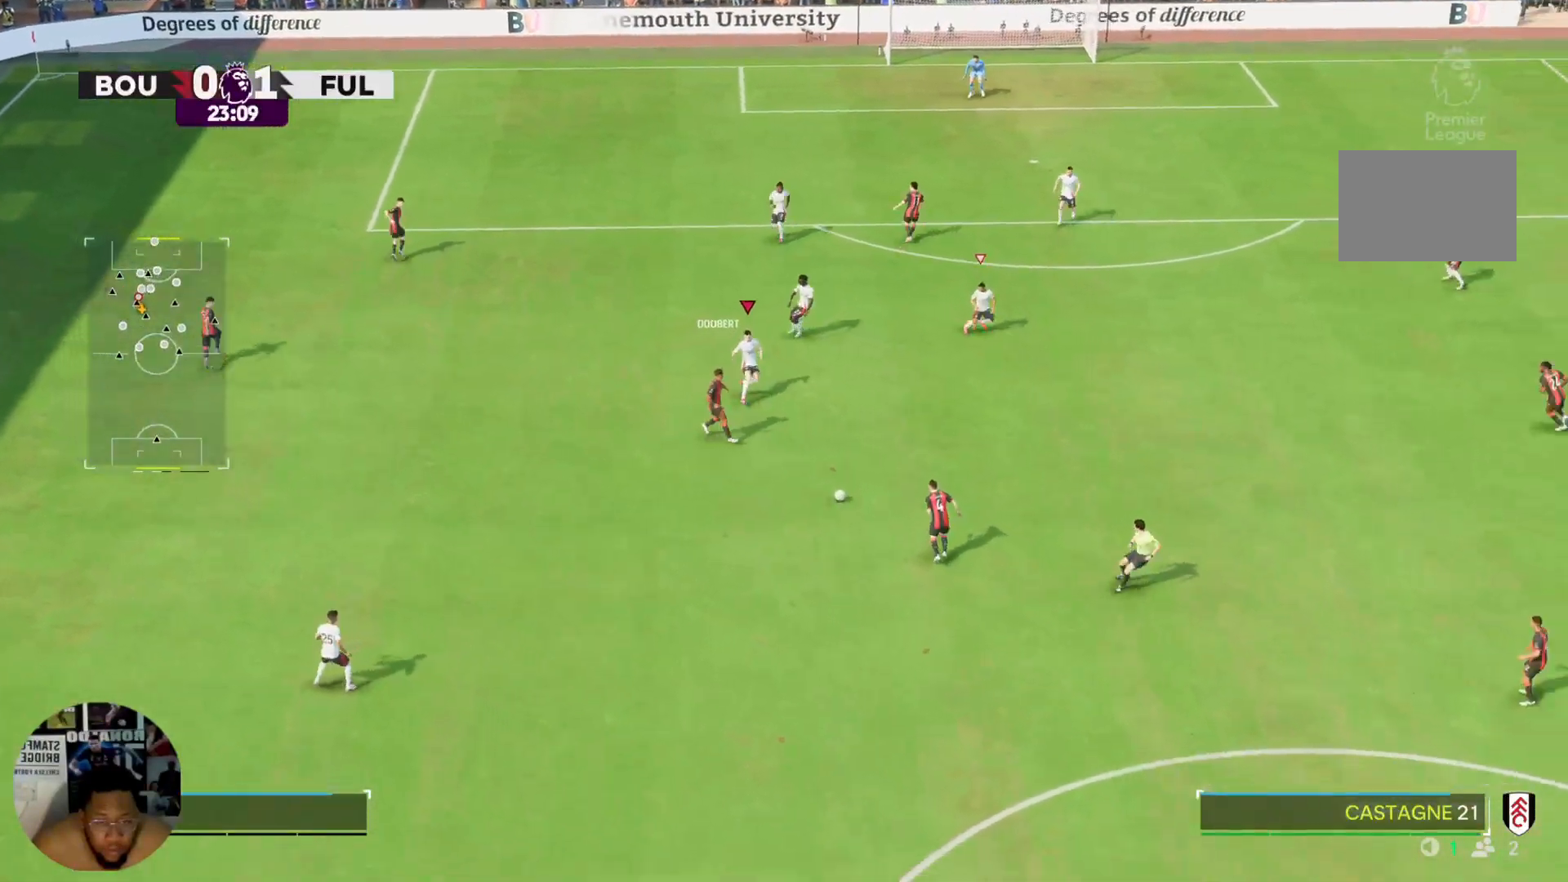
{"buttons": ["R2"], "left_stick": "right", "right_stick": "center", "events": [[367, "left_stick", "right"]]}